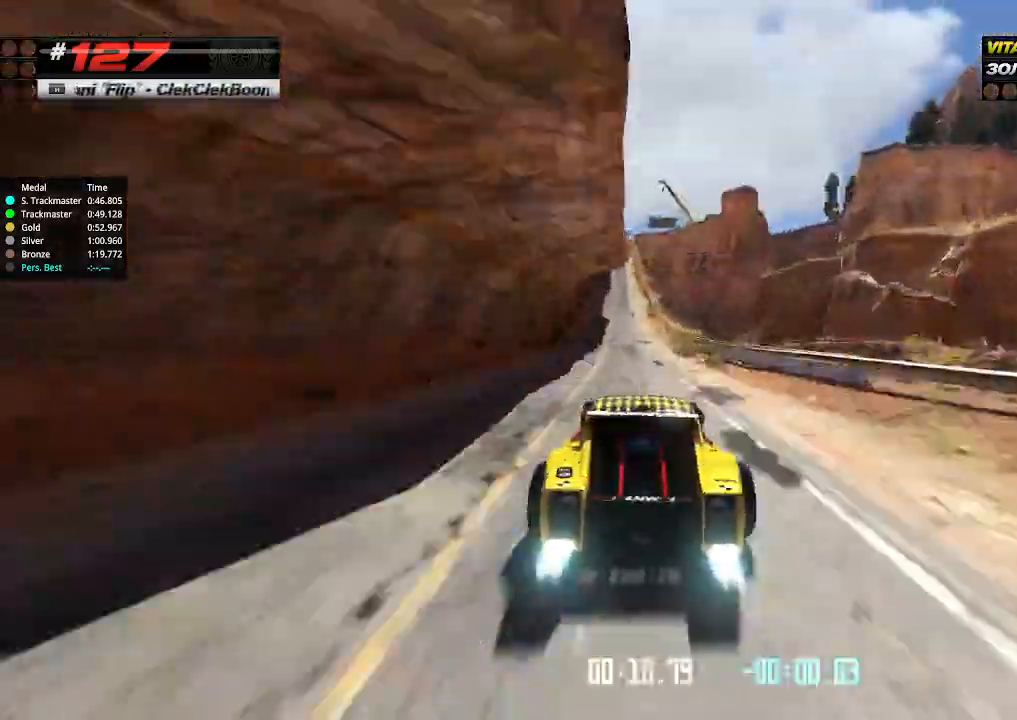
Gameplay with keyboard; each line is a JSON object with the keys held at the frame after it. "events" lists presses ("down") and releases ("up") of "down", "left", "right" and "up" between this image and that frame as [ms after this image, input, new state], when the widget could be followed in between. No other keys are recorded. Mouse input is not recorded.
{"keys": ["up"], "events": [[134, "left", "down"], [234, "left", "up"], [334, "left", "down"], [400, "left", "up"]]}
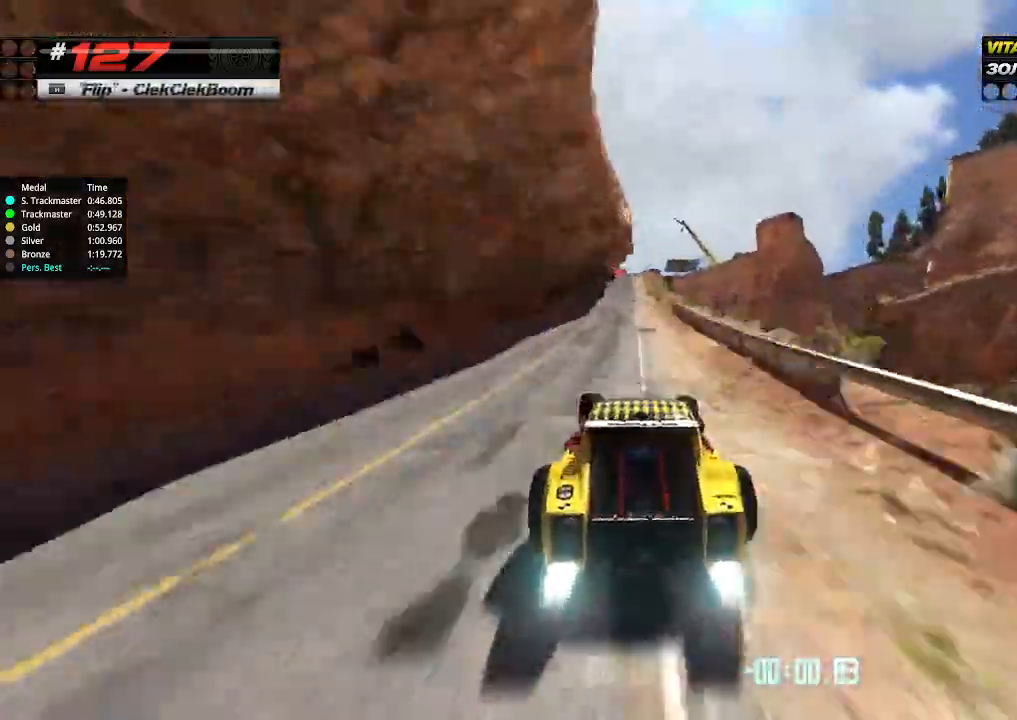
{"keys": ["up"], "events": [[367, "right", "down"], [400, "right", "up"]]}
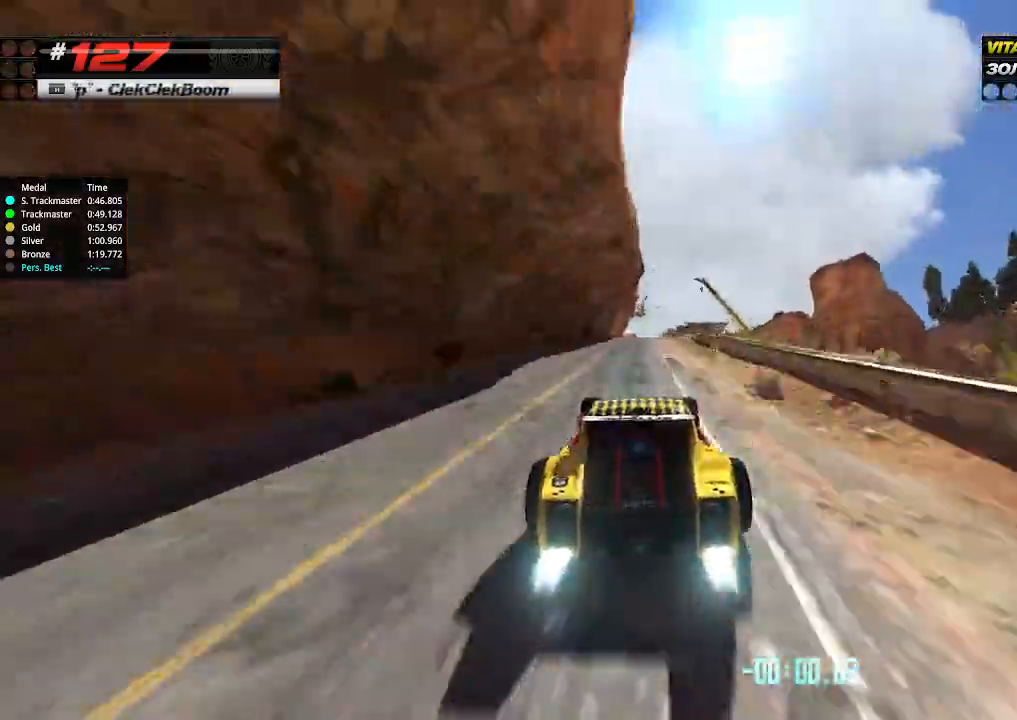
{"keys": ["up"], "events": []}
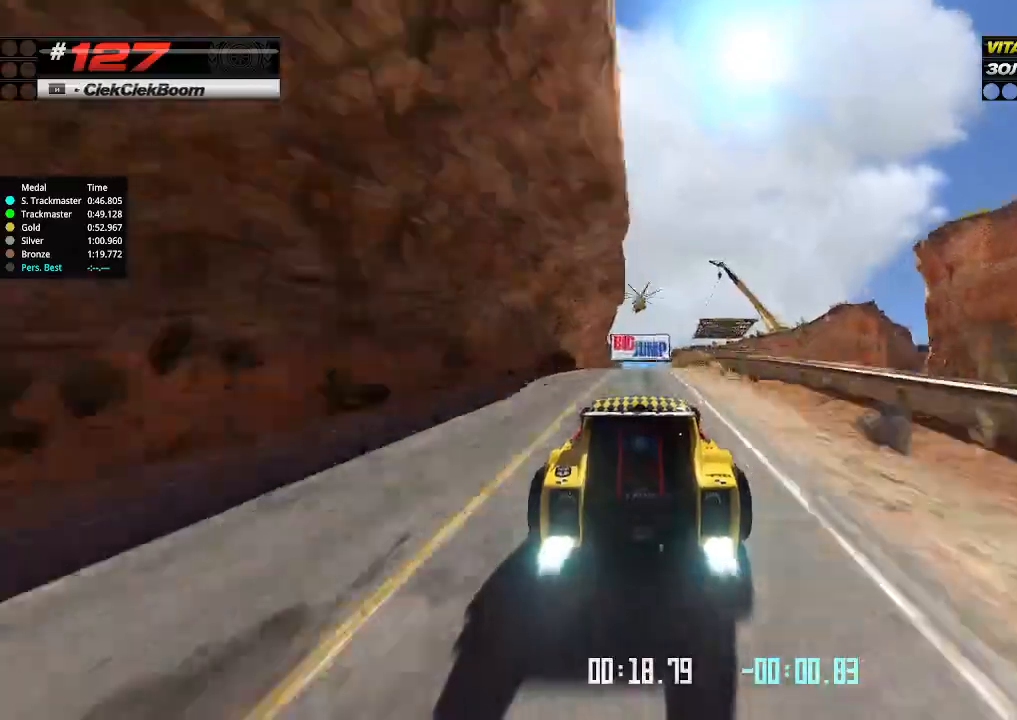
{"keys": ["up"], "events": [[234, "down", "down"], [300, "down", "up"]]}
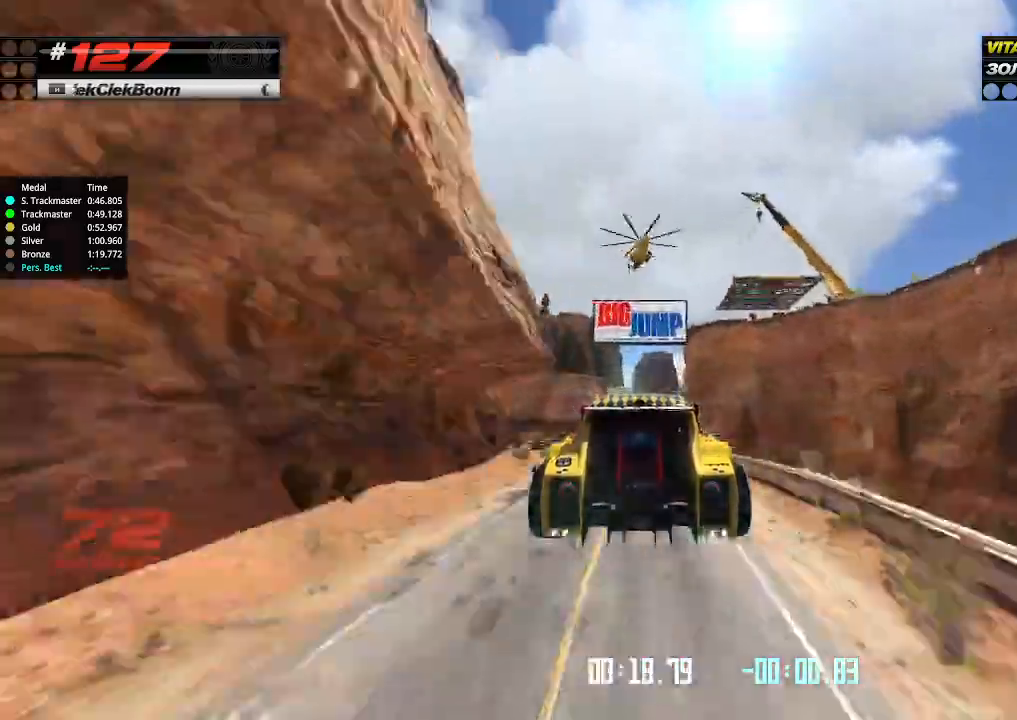
{"keys": ["up"], "events": []}
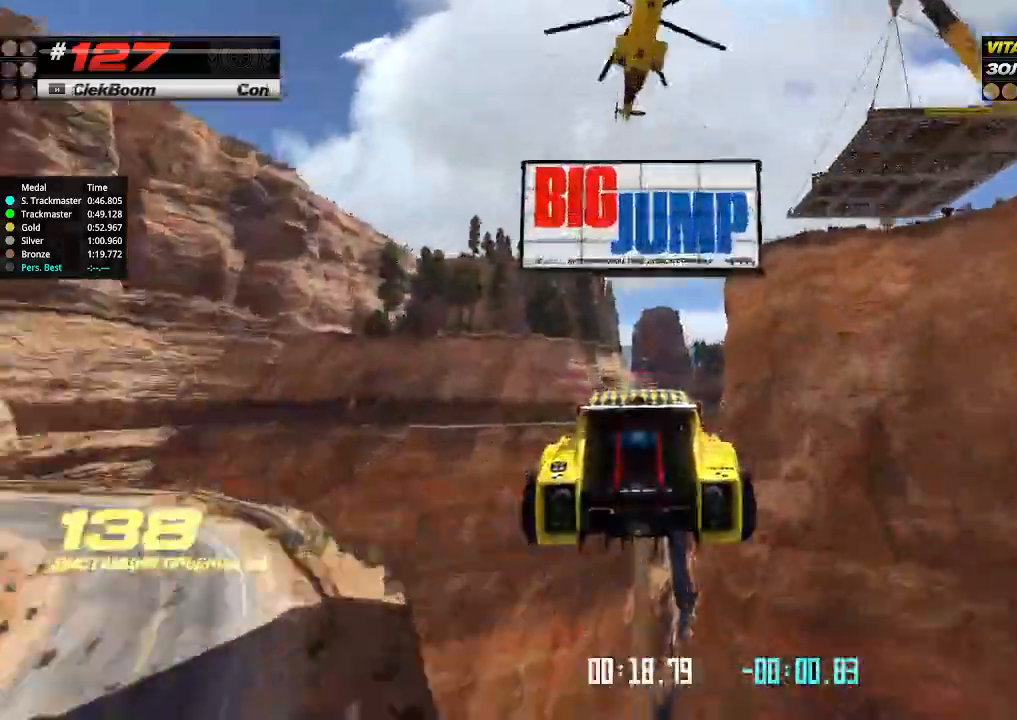
{"keys": ["up"], "events": []}
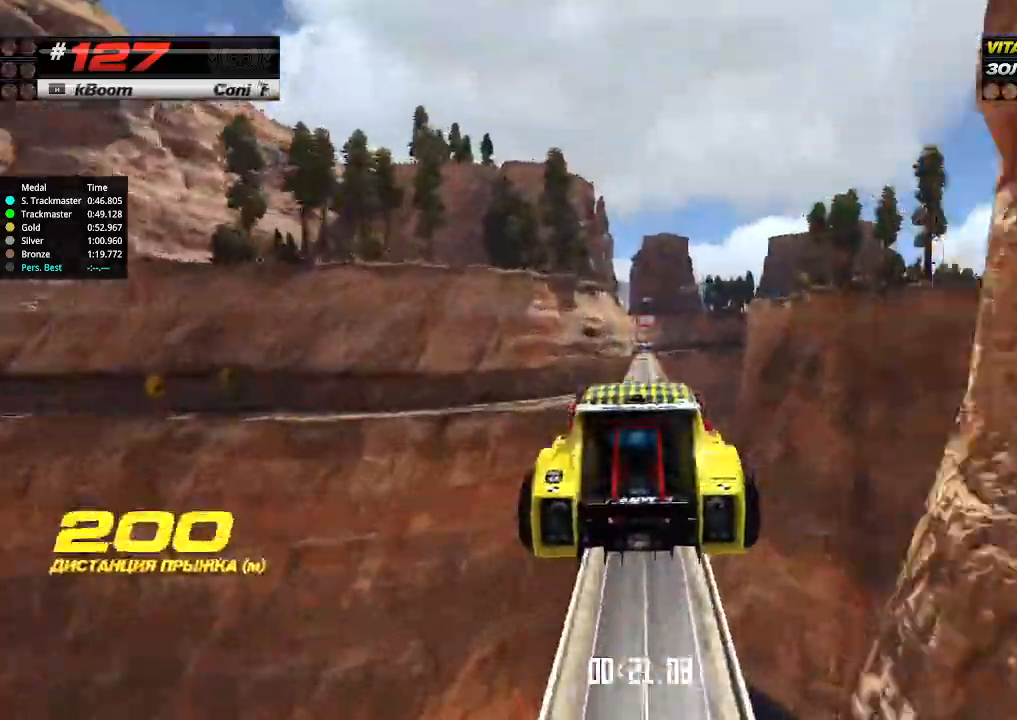
{"keys": ["up"], "events": []}
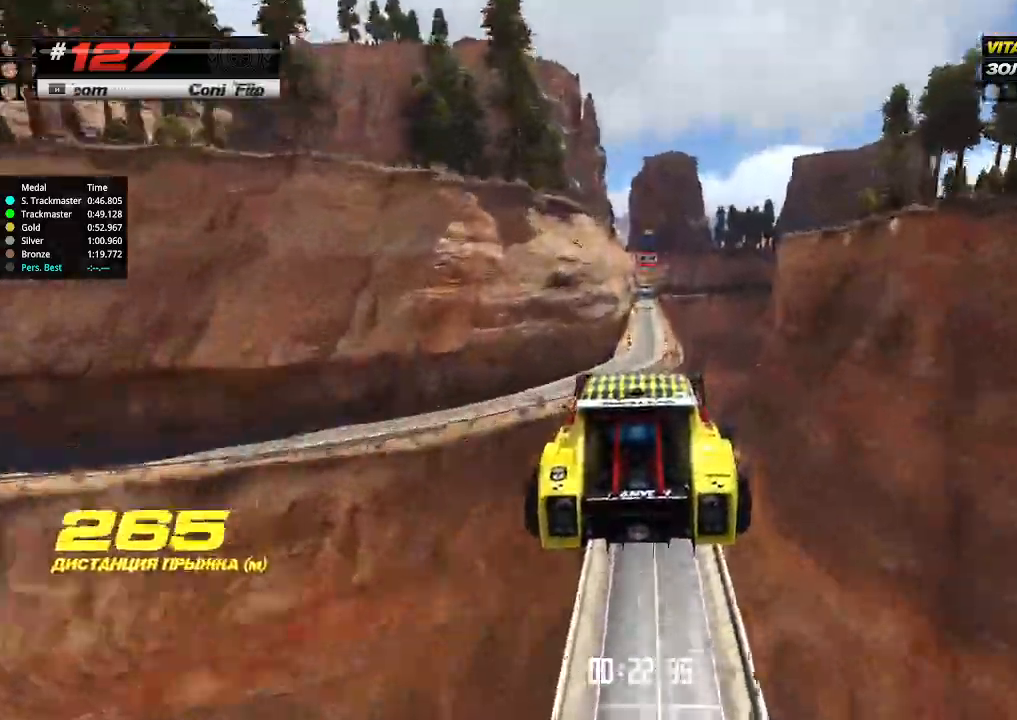
{"keys": ["up"], "events": []}
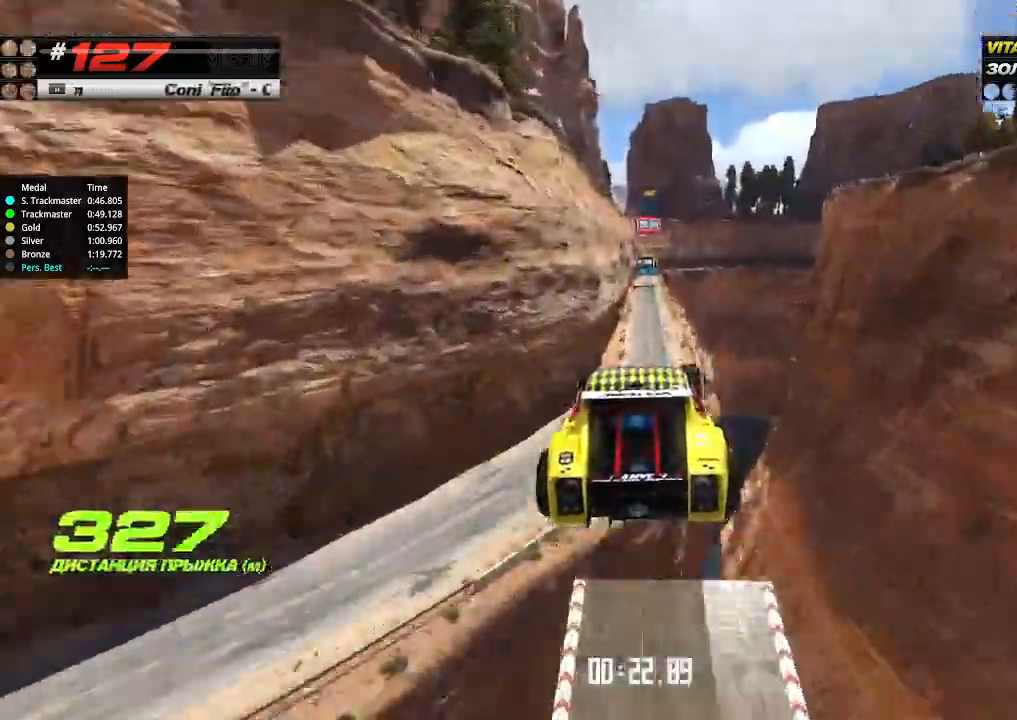
{"keys": ["up"], "events": []}
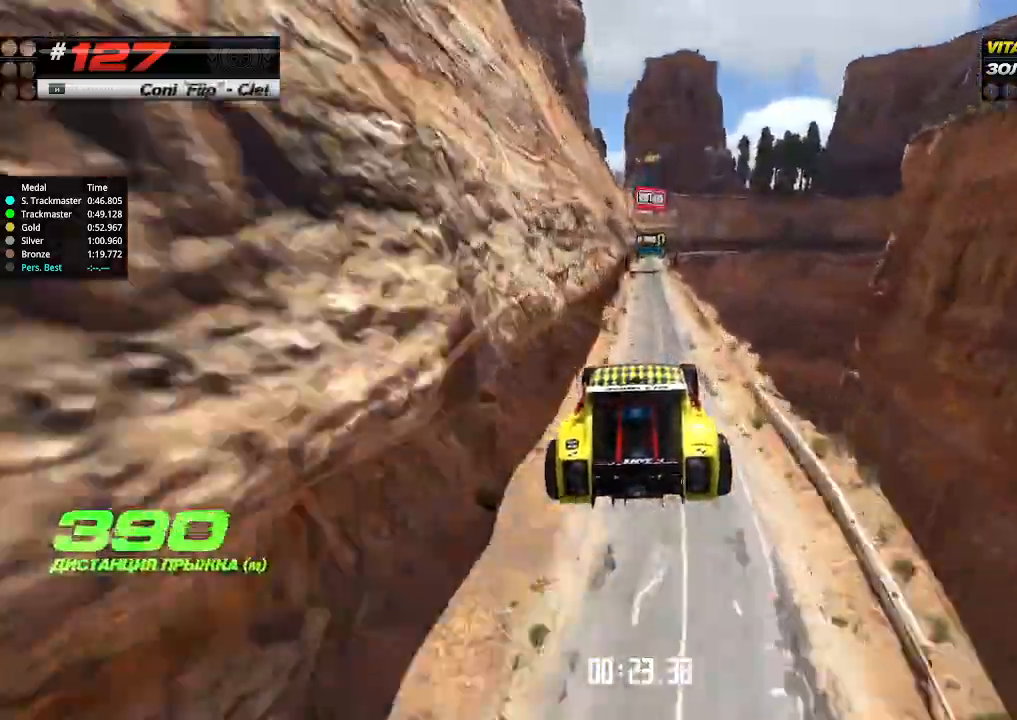
{"keys": ["up"], "events": []}
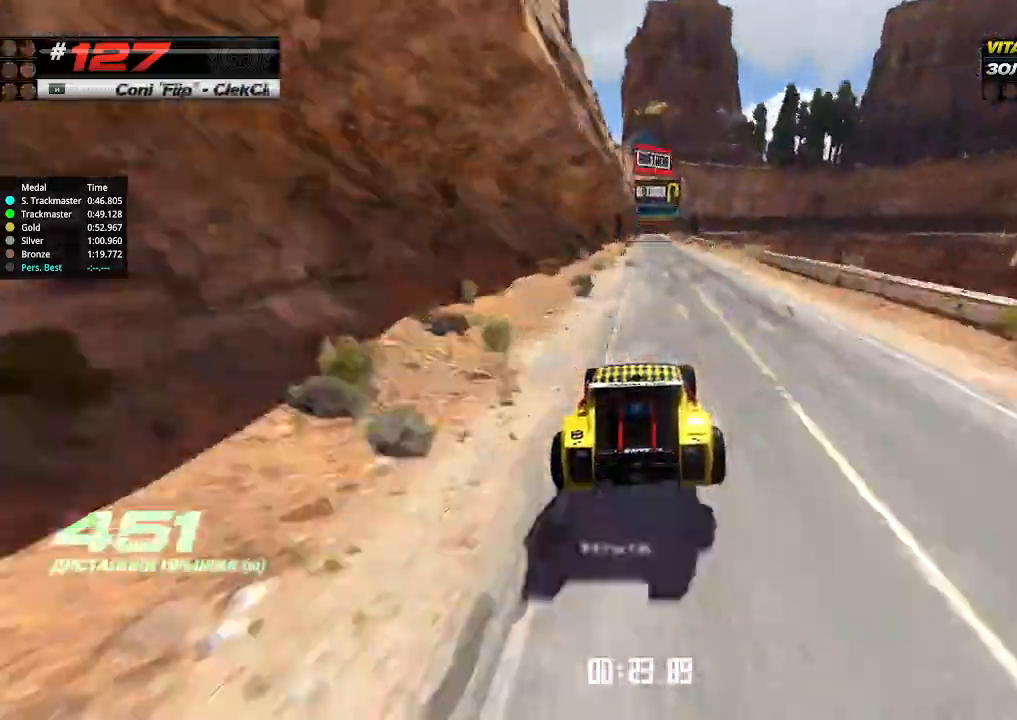
{"keys": ["up"], "events": []}
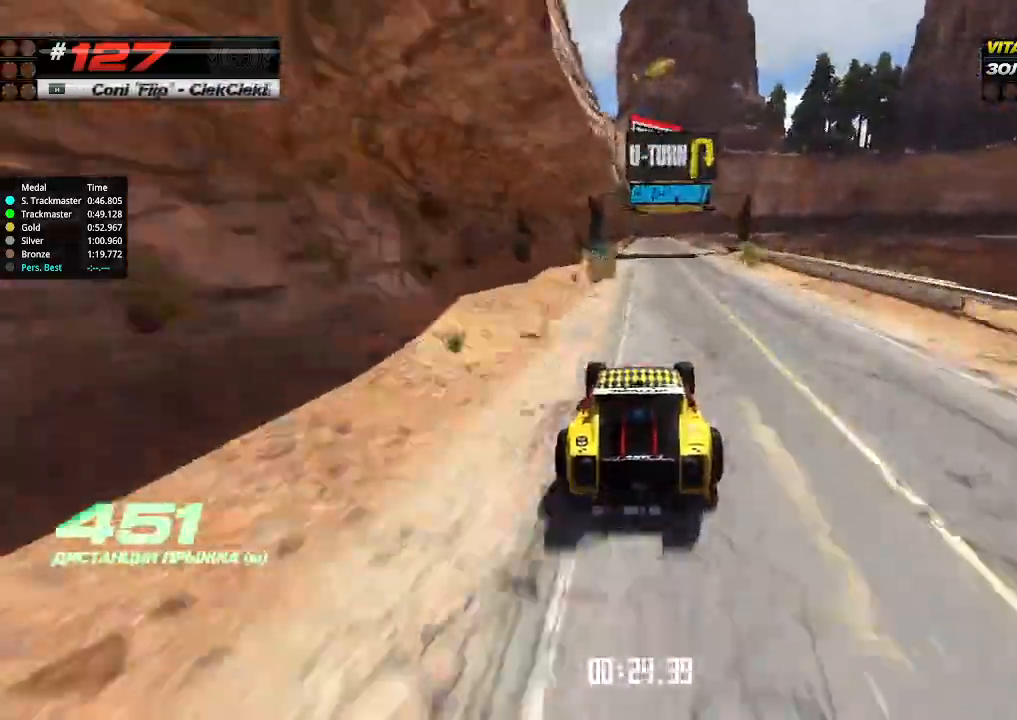
{"keys": ["up"], "events": [[167, "right", "down"], [234, "right", "up"]]}
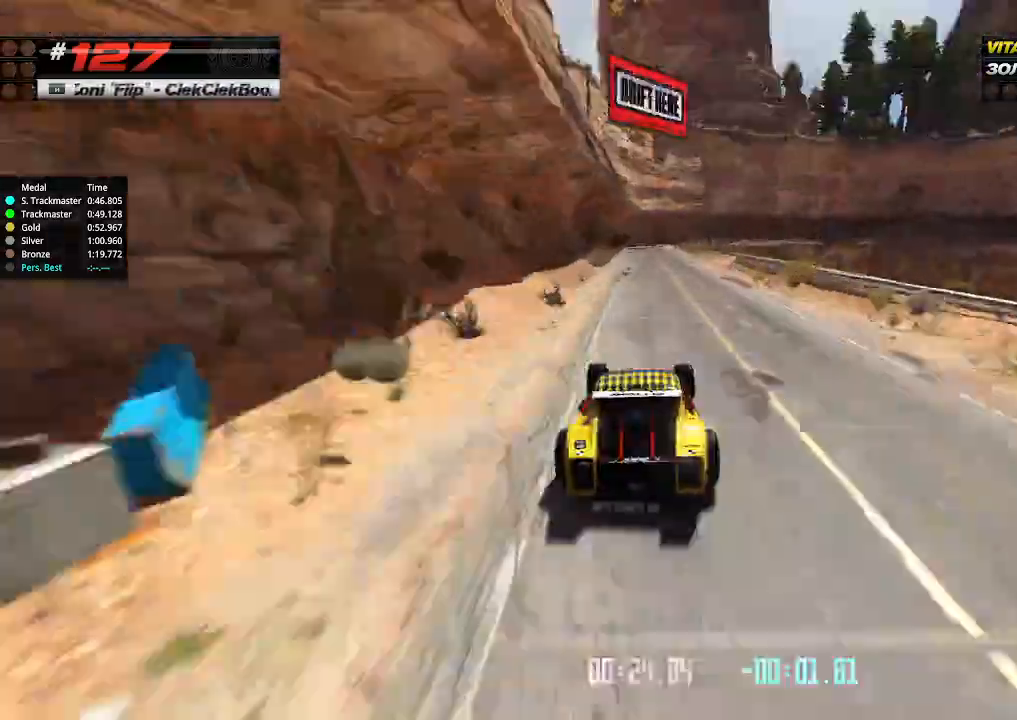
{"keys": ["down", "right"], "events": [[34, "left", "down"], [134, "left", "up"], [300, "right", "down"], [334, "down", "down"], [334, "up", "up"]]}
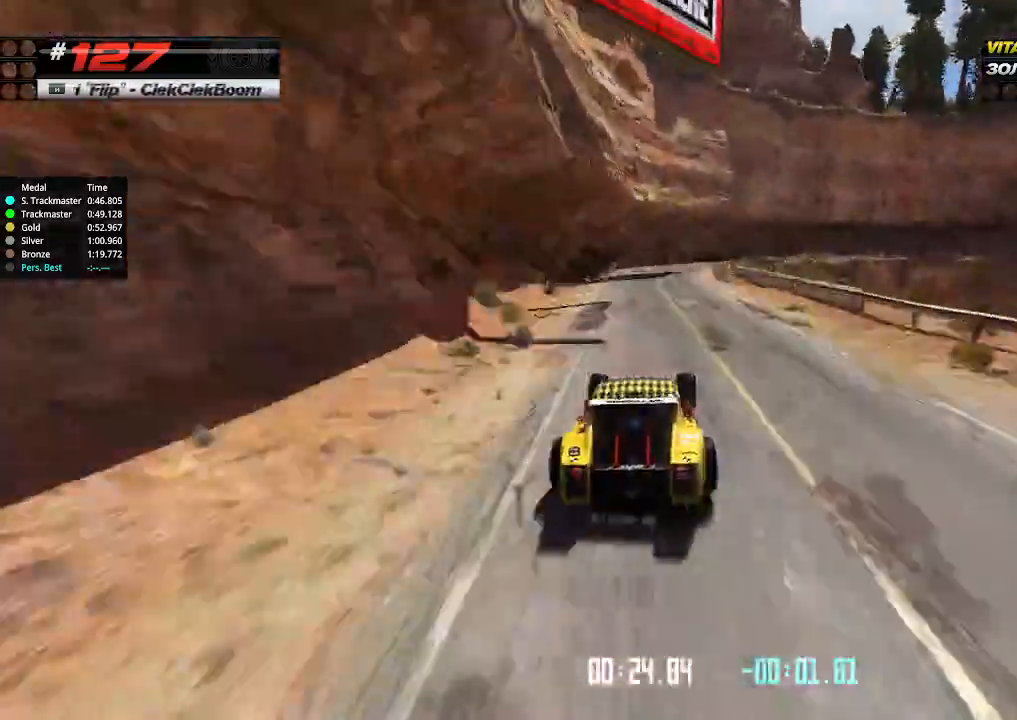
{"keys": ["right", "up"], "events": [[367, "down", "up"], [367, "up", "down"], [400, "right", "up"], [434, "right", "down"]]}
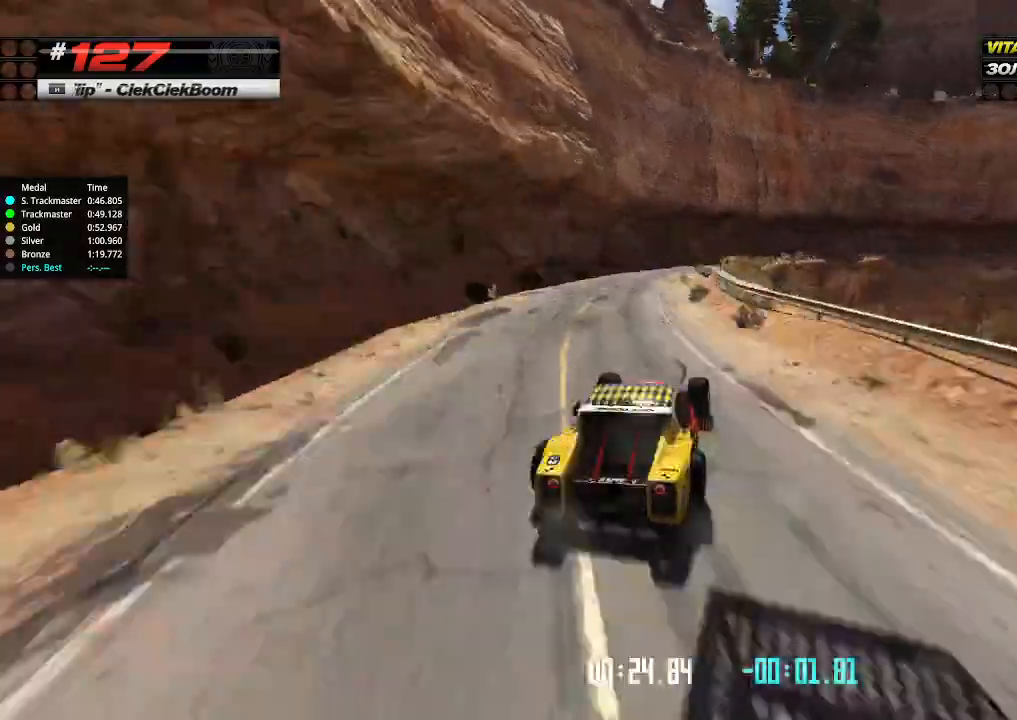
{"keys": ["up"], "events": [[134, "right", "up"], [200, "right", "down"], [267, "right", "up"], [367, "right", "down"], [467, "right", "up"]]}
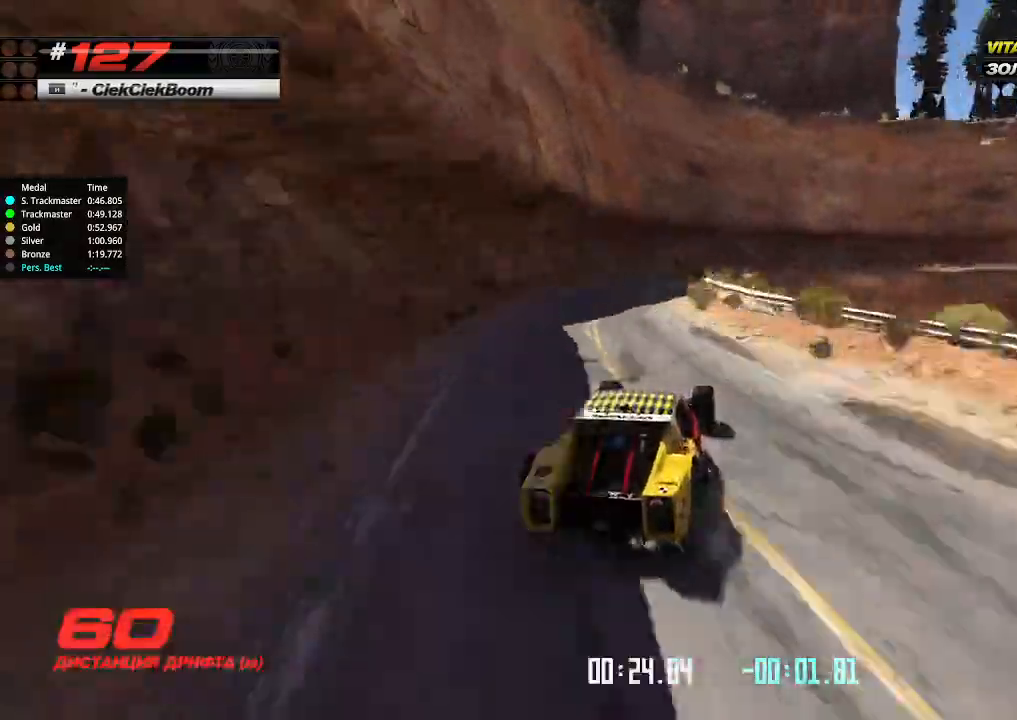
{"keys": ["up"], "events": [[34, "right", "down"], [400, "right", "up"]]}
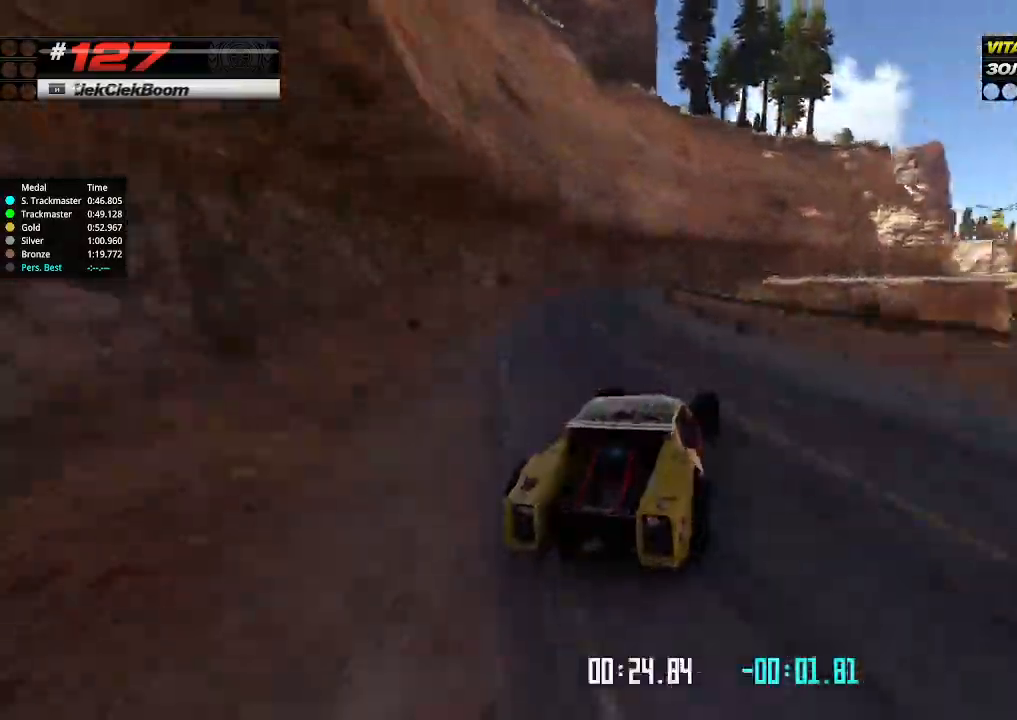
{"keys": ["up"], "events": []}
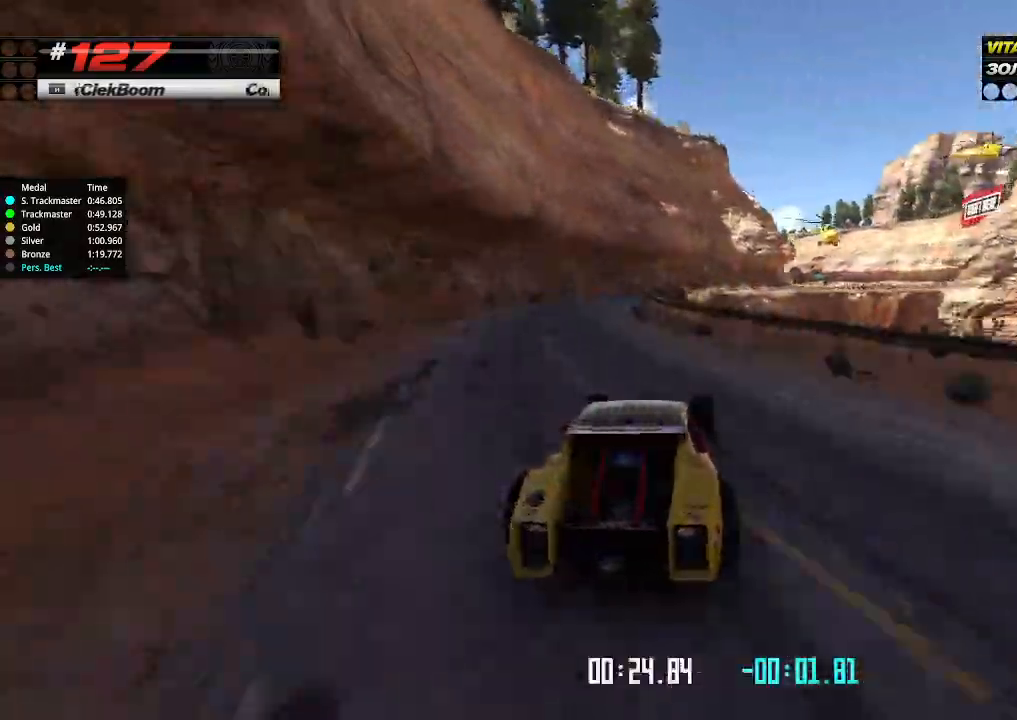
{"keys": ["right", "up"], "events": [[67, "right", "down"], [167, "right", "up"], [267, "right", "down"], [334, "right", "up"], [500, "right", "down"]]}
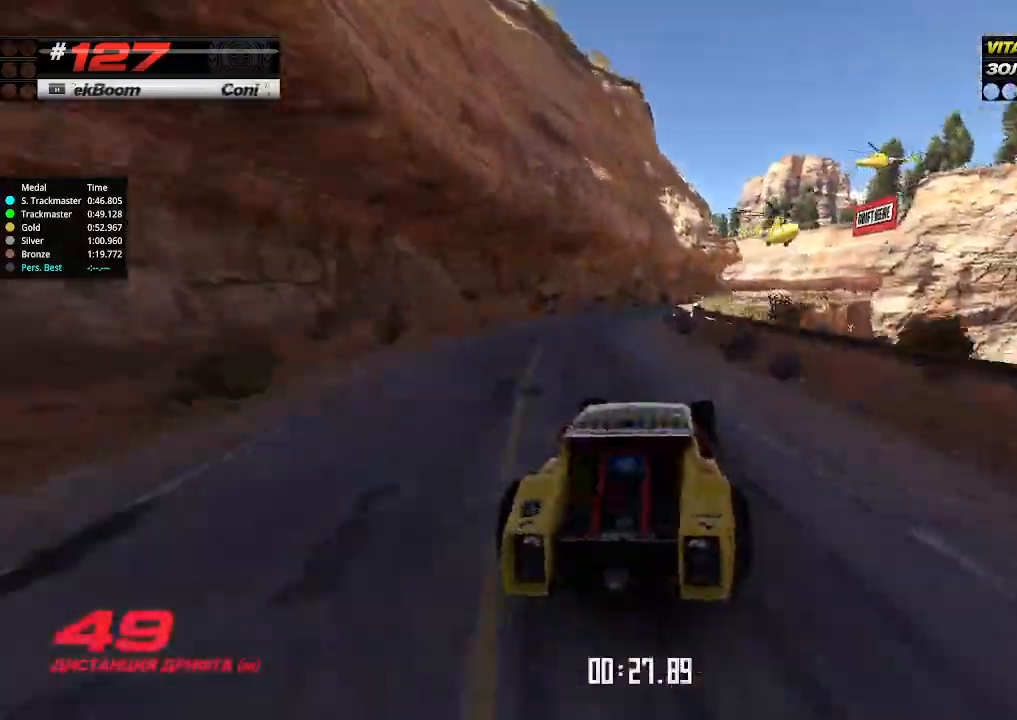
{"keys": ["up"], "events": [[234, "right", "up"]]}
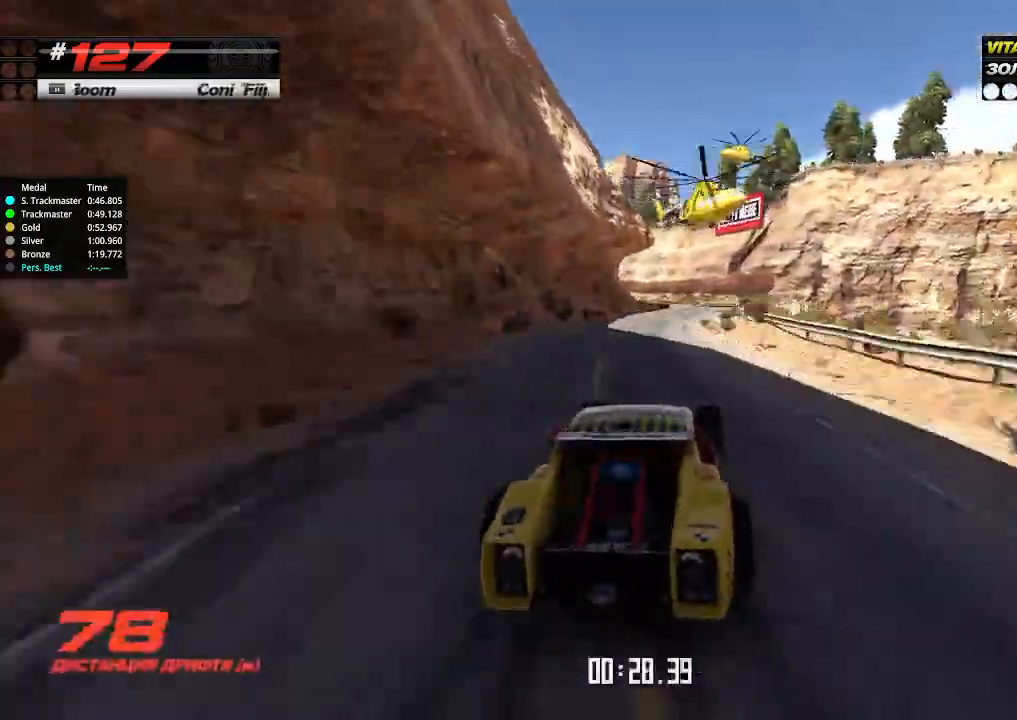
{"keys": ["up"], "events": [[100, "left", "down"], [167, "left", "up"], [267, "right", "down"], [367, "right", "up"]]}
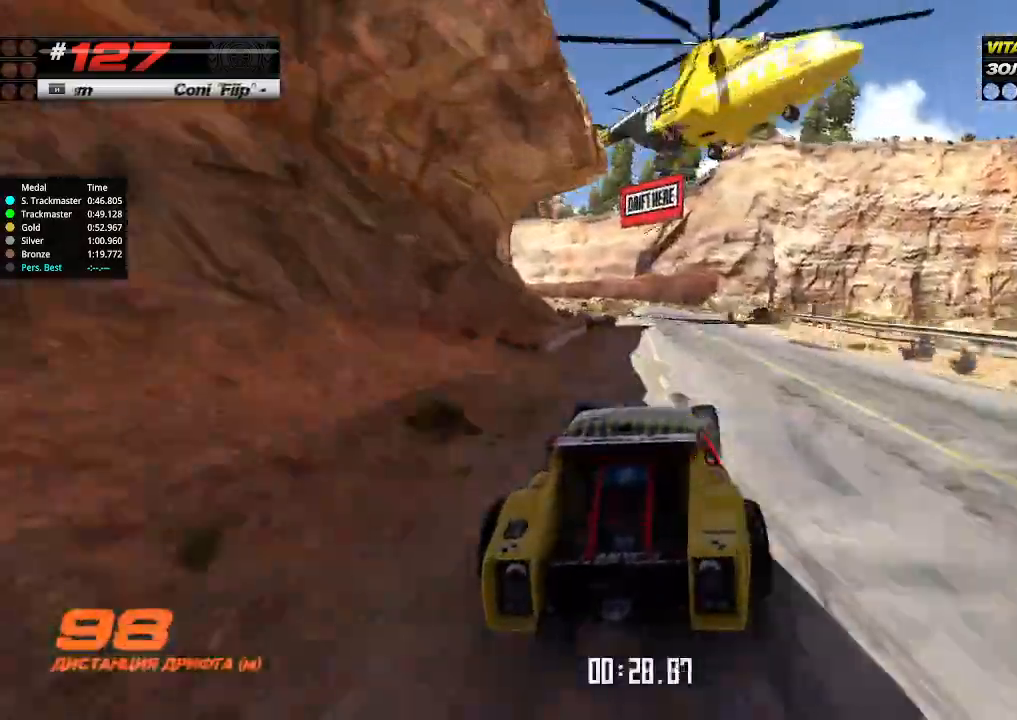
{"keys": ["up"], "events": []}
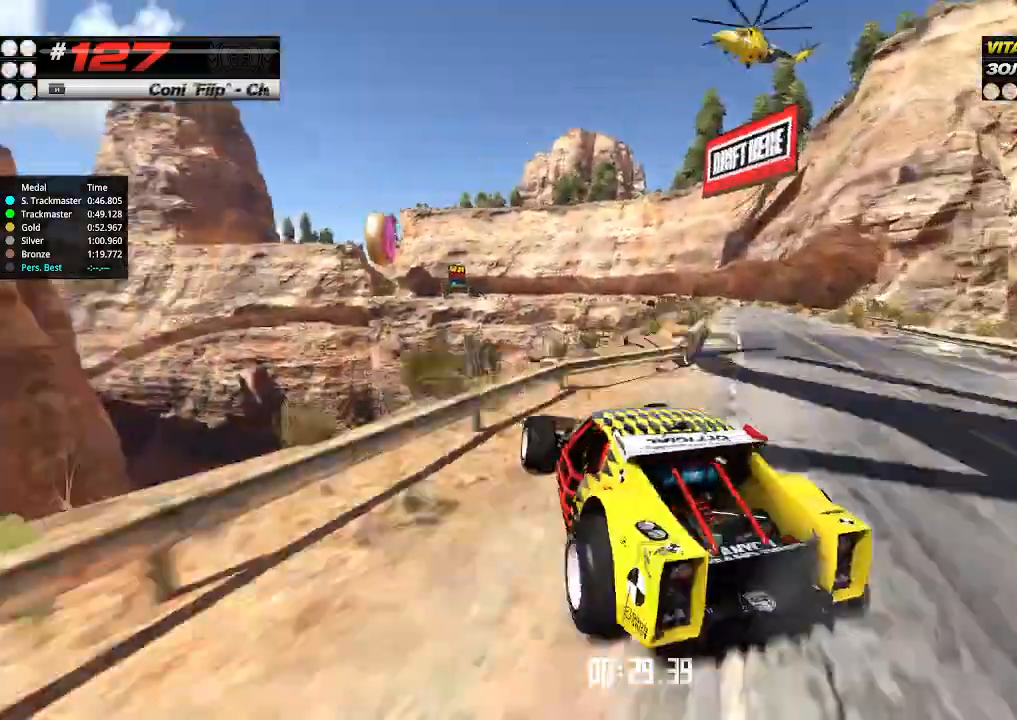
{"keys": ["up"], "events": [[67, "right", "down"], [434, "right", "up"]]}
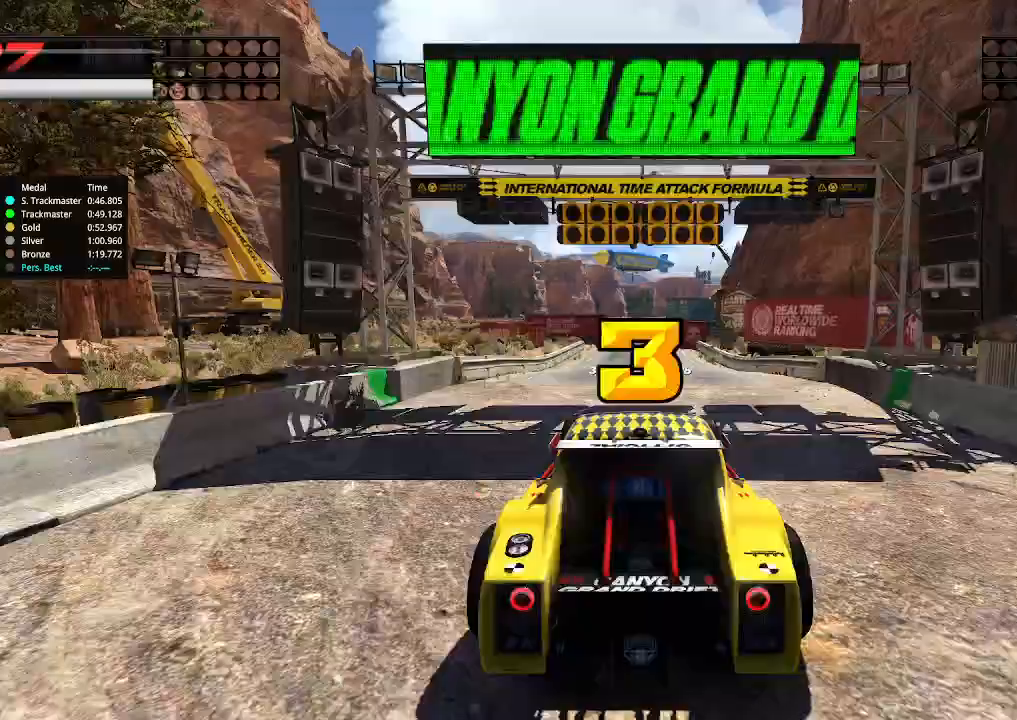
{"keys": ["up"], "events": []}
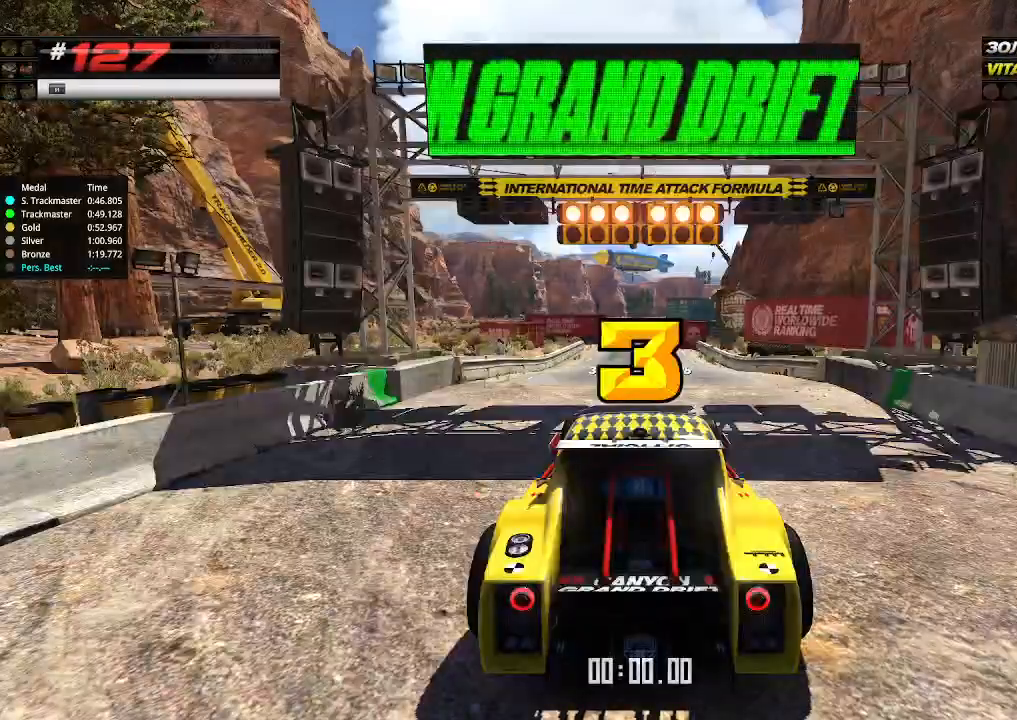
{"keys": ["up"], "events": []}
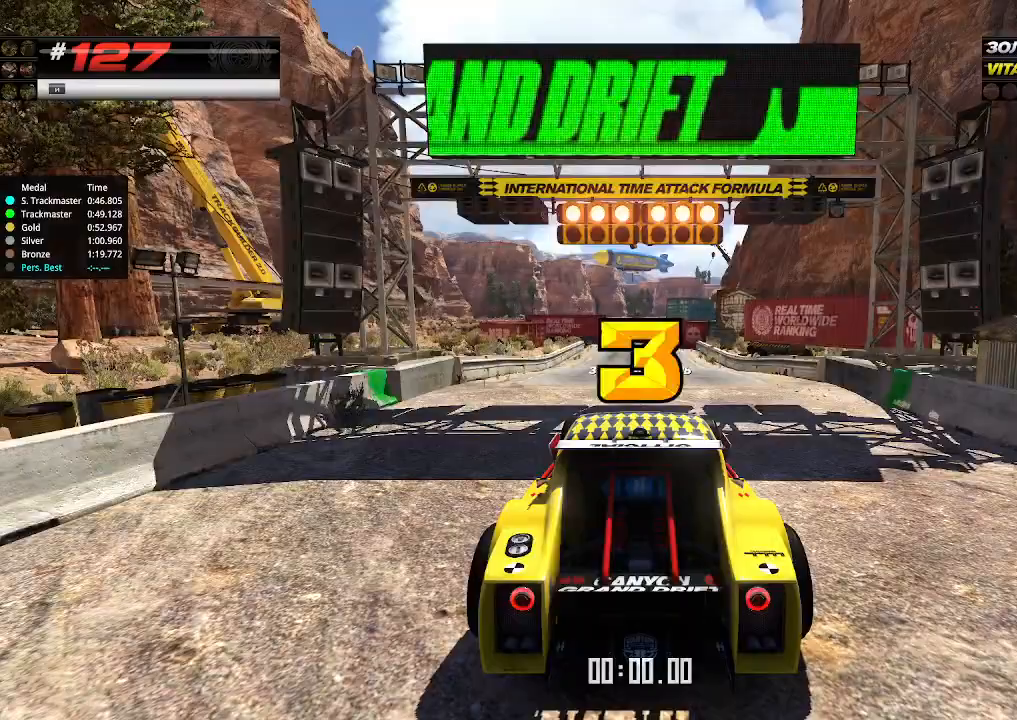
{"keys": ["up"], "events": []}
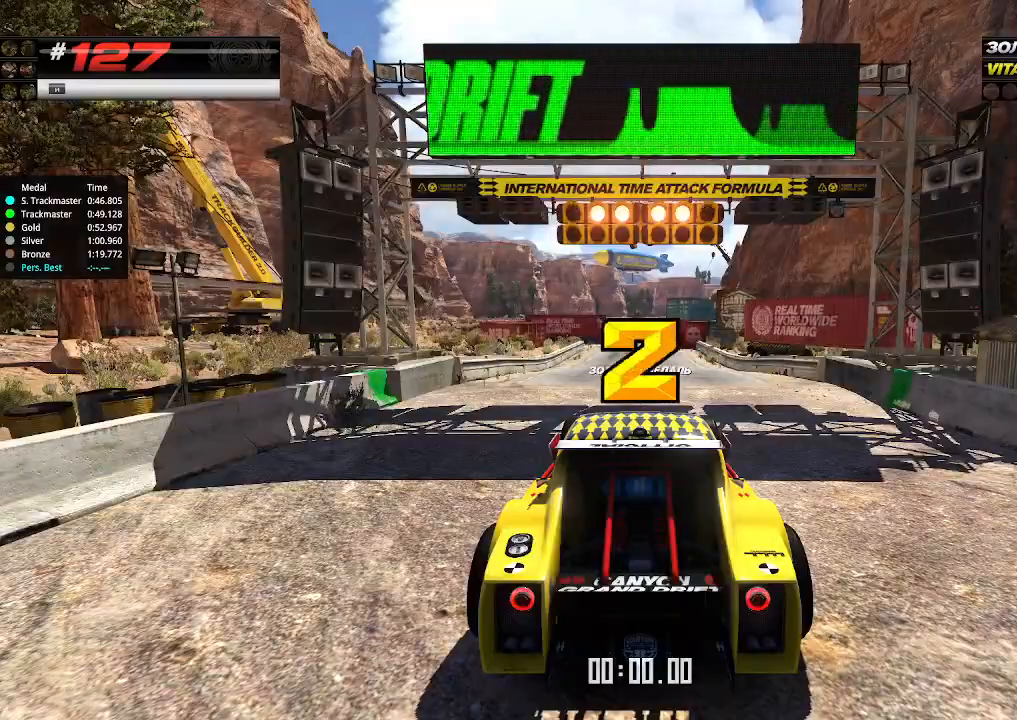
{"keys": ["up"], "events": []}
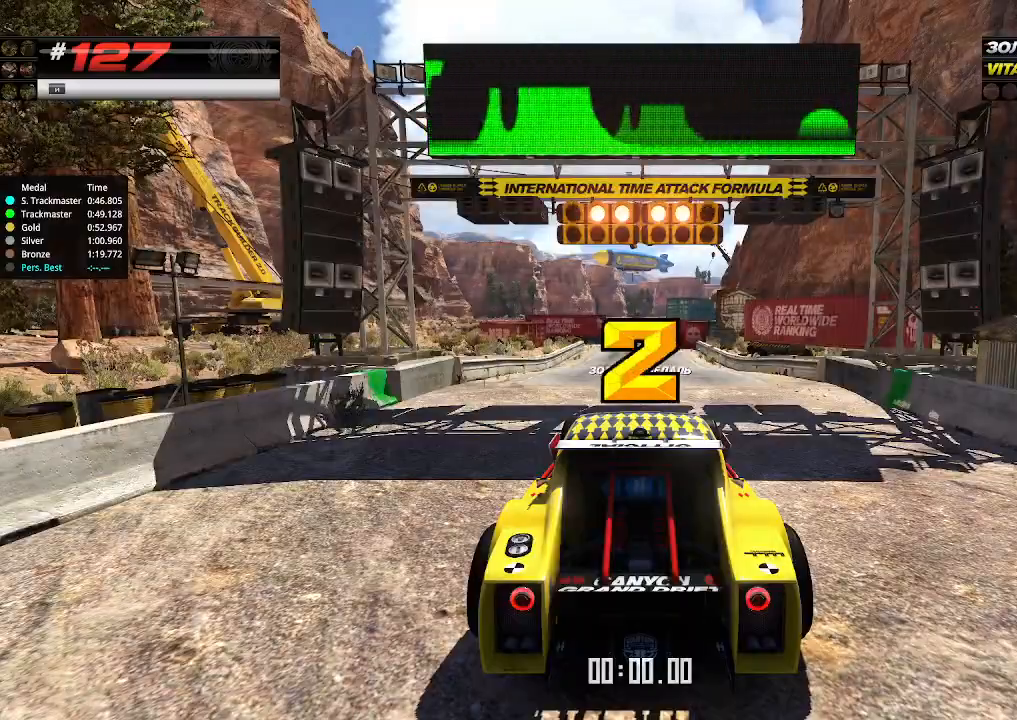
{"keys": ["up"], "events": []}
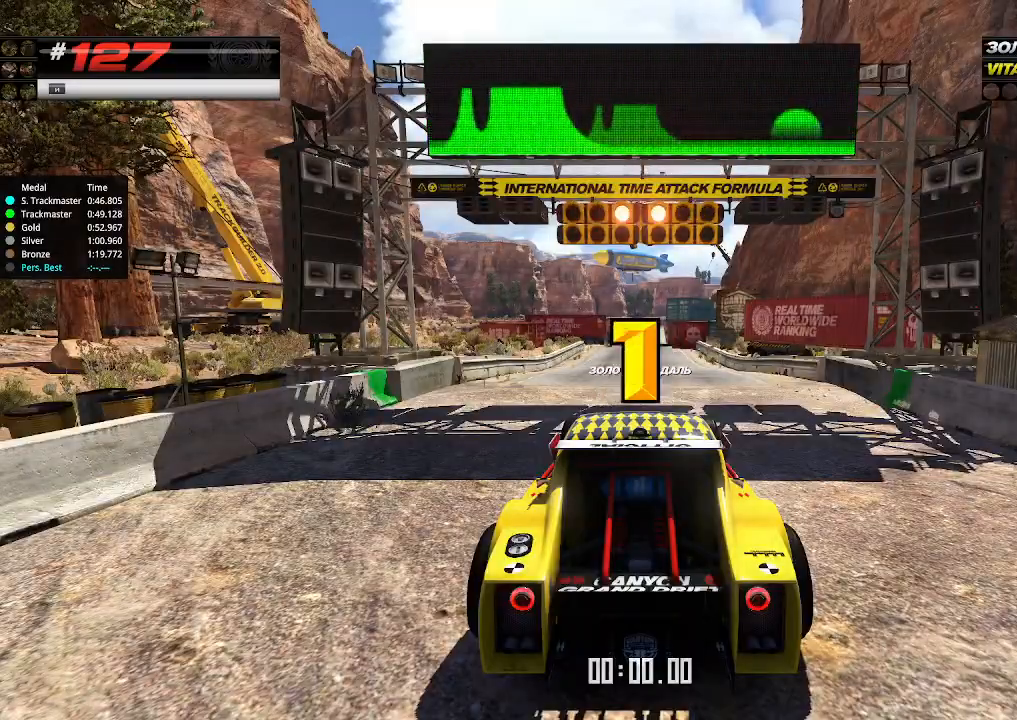
{"keys": [], "events": [[500, "up", "up"]]}
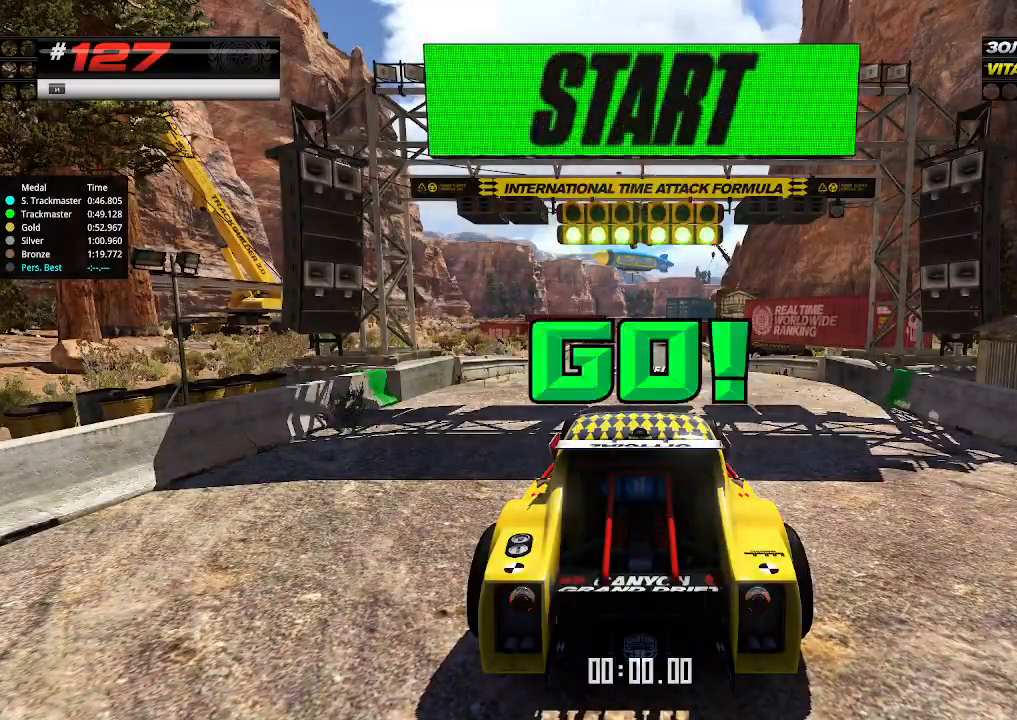
{"keys": ["up"], "events": [[34, "up", "down"]]}